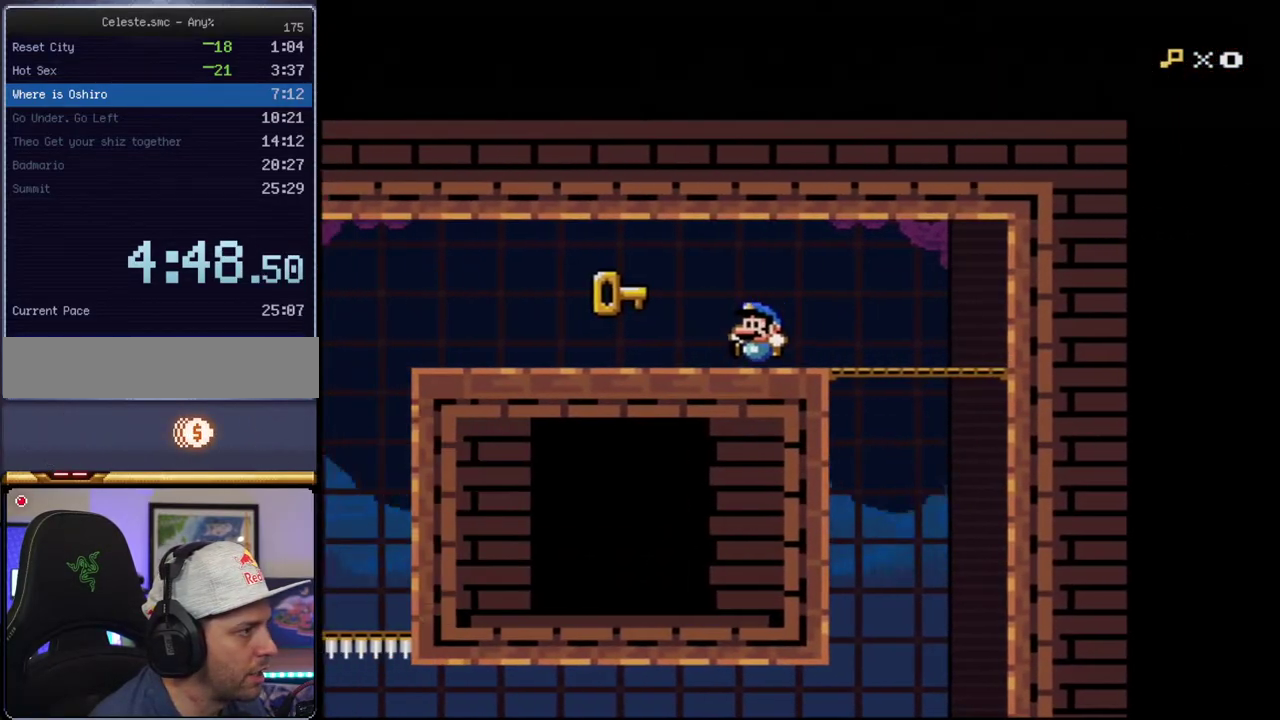
Gameplay with a controller (Nintendo layout); each line is a JSON object with the inputs held at the frame after it. "events" lists button and stick changes between this image and that frame as [ms after this image, input, new state], when the widget could be followed in between. Not read: L3 R3.
{"buttons": ["B", "Y"], "events": [[50, "B", "up"], [83, "DPAD_LEFT", "down"], [150, "B", "down"], [233, "R1", "down"], [367, "R1", "up"], [417, "DPAD_LEFT", "up"]]}
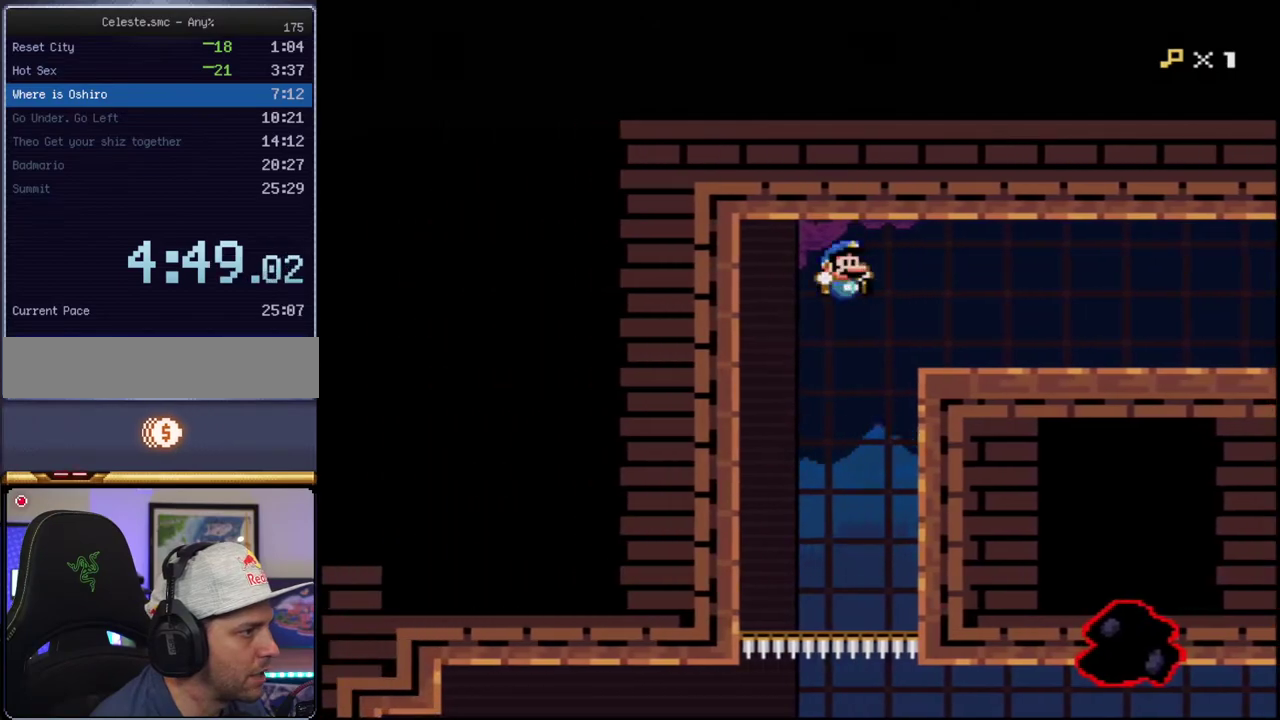
{"buttons": ["B", "Y", "DPAD_LEFT"], "events": [[17, "DPAD_RIGHT", "down"], [367, "DPAD_RIGHT", "up"], [483, "DPAD_LEFT", "down"]]}
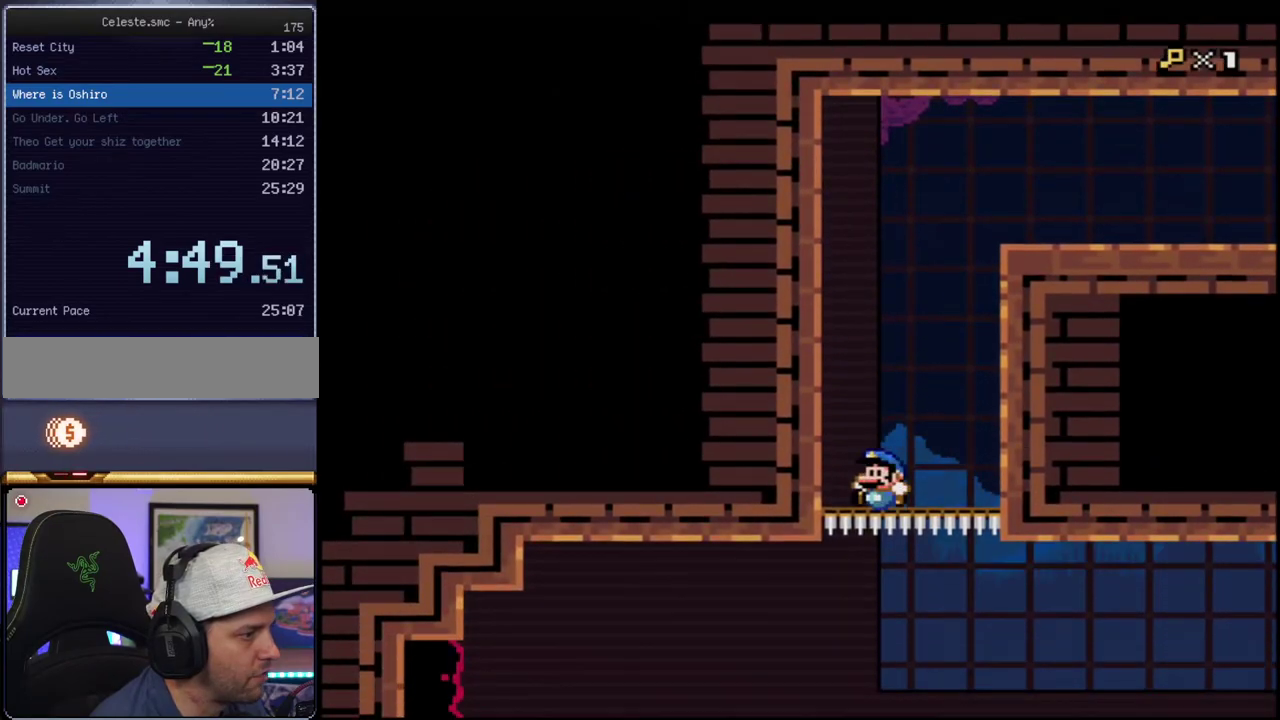
{"buttons": ["B", "Y", "DPAD_LEFT"], "events": [[117, "DPAD_LEFT", "up"], [150, "DPAD_RIGHT", "down"], [300, "DPAD_RIGHT", "up"], [417, "DPAD_LEFT", "down"]]}
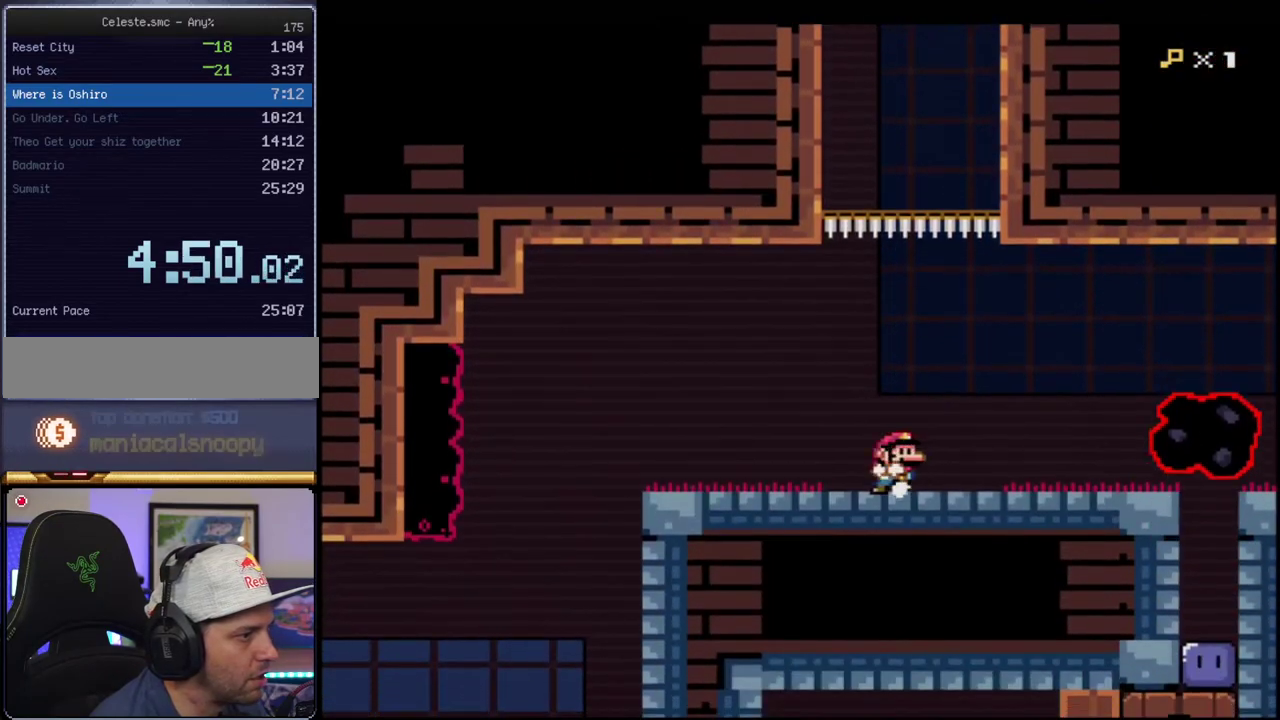
{"buttons": ["B", "Y"], "events": [[17, "DPAD_LEFT", "up"], [17, "DPAD_RIGHT", "down"], [150, "DPAD_RIGHT", "up"]]}
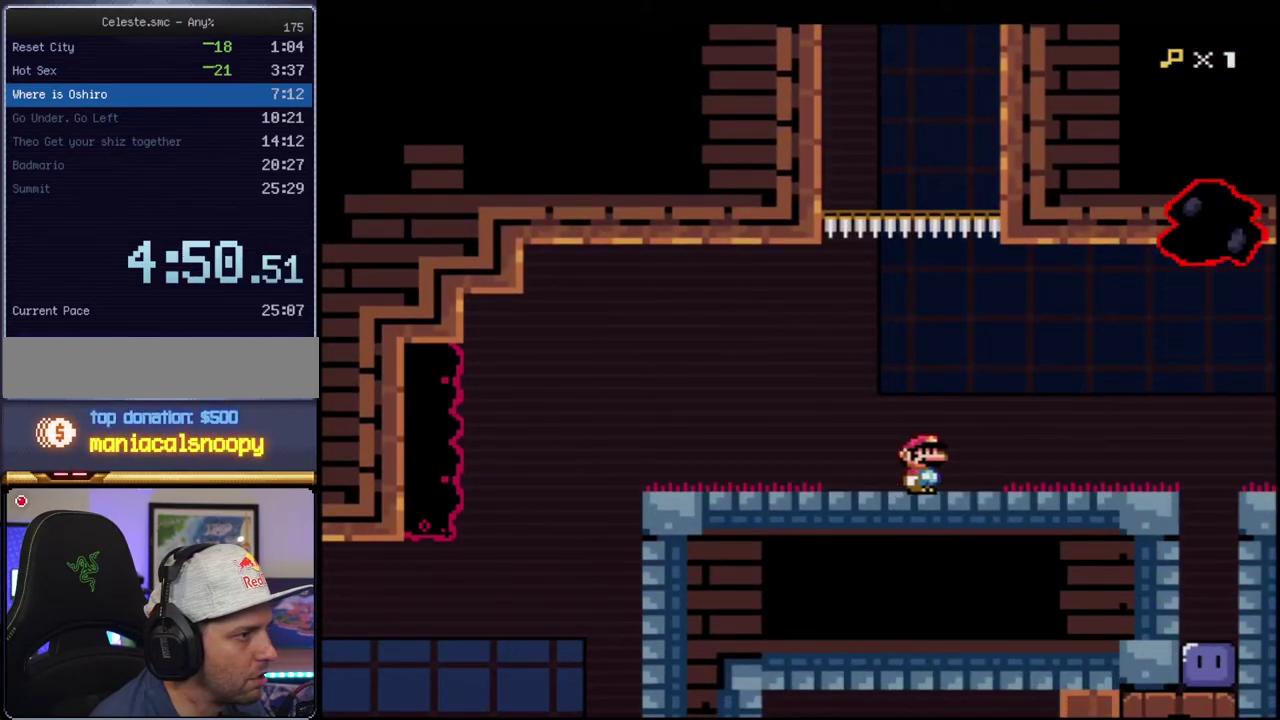
{"buttons": ["B", "Y", "DPAD_RIGHT"], "events": [[300, "DPAD_RIGHT", "down"], [367, "DPAD_UP", "down"], [400, "R1", "down"], [483, "DPAD_UP", "up"], [483, "R1", "up"]]}
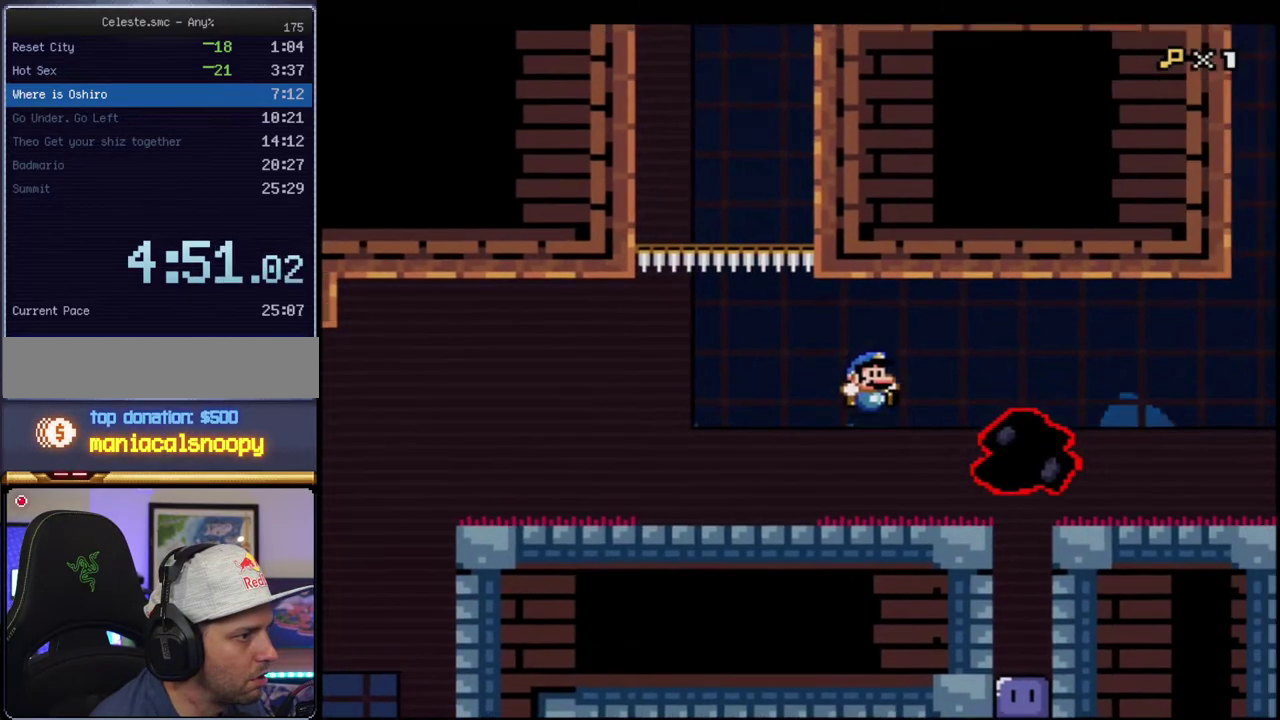
{"buttons": ["B", "Y", "DPAD_LEFT"], "events": [[17, "DPAD_RIGHT", "up"], [450, "DPAD_LEFT", "down"]]}
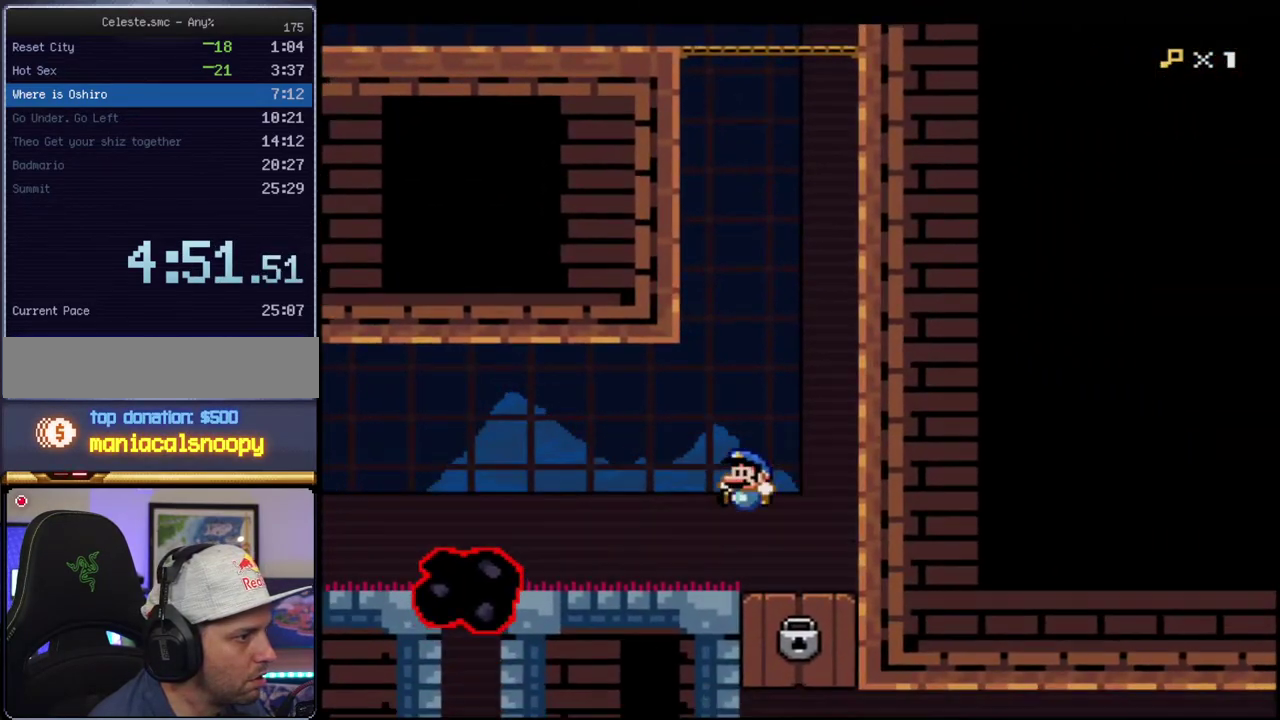
{"buttons": ["B", "Y", "DPAD_RIGHT"], "events": [[83, "DPAD_DOWN", "down"], [117, "DPAD_LEFT", "up"], [267, "DPAD_DOWN", "up"], [433, "DPAD_RIGHT", "down"]]}
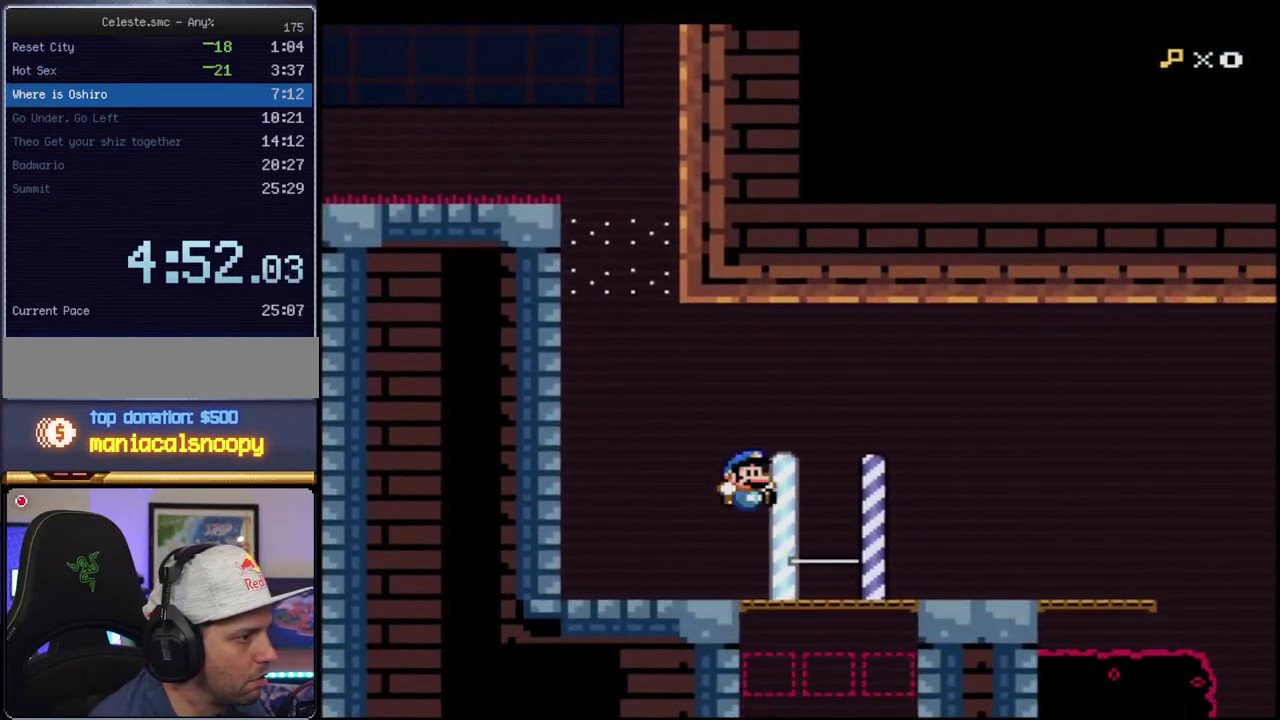
{"buttons": ["Y"], "events": [[150, "DPAD_UP", "down"], [200, "R1", "down"], [233, "DPAD_RIGHT", "up"], [233, "DPAD_UP", "up"], [267, "R1", "up"], [300, "B", "up"]]}
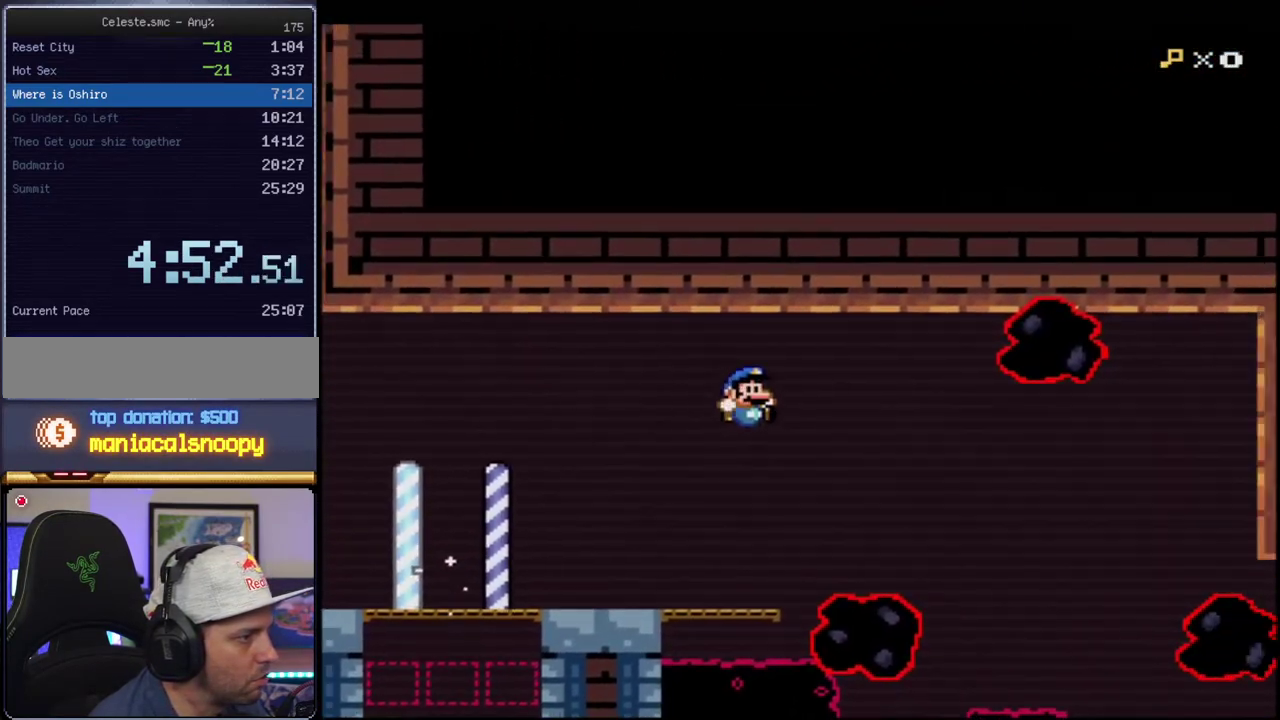
{"buttons": ["Y"], "events": []}
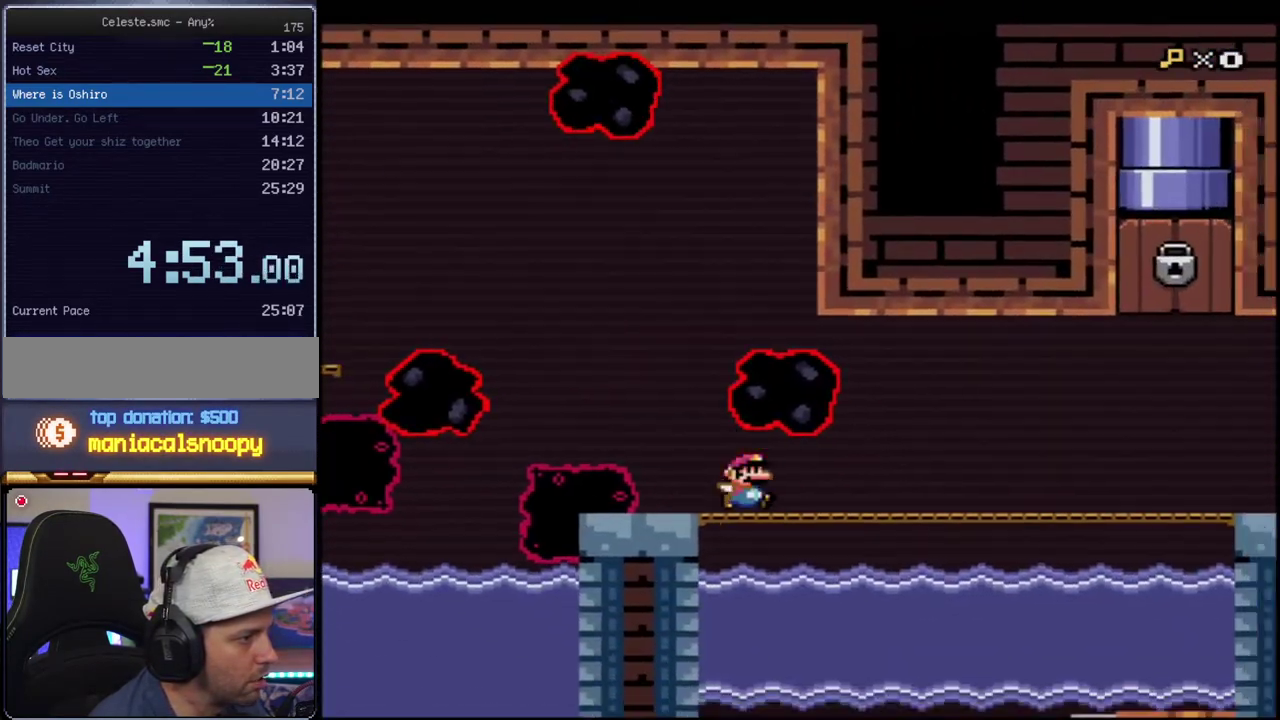
{"buttons": ["Y", "R1"], "events": [[83, "R1", "down"], [150, "R1", "up"], [267, "R1", "down"], [333, "R1", "up"], [483, "R1", "down"]]}
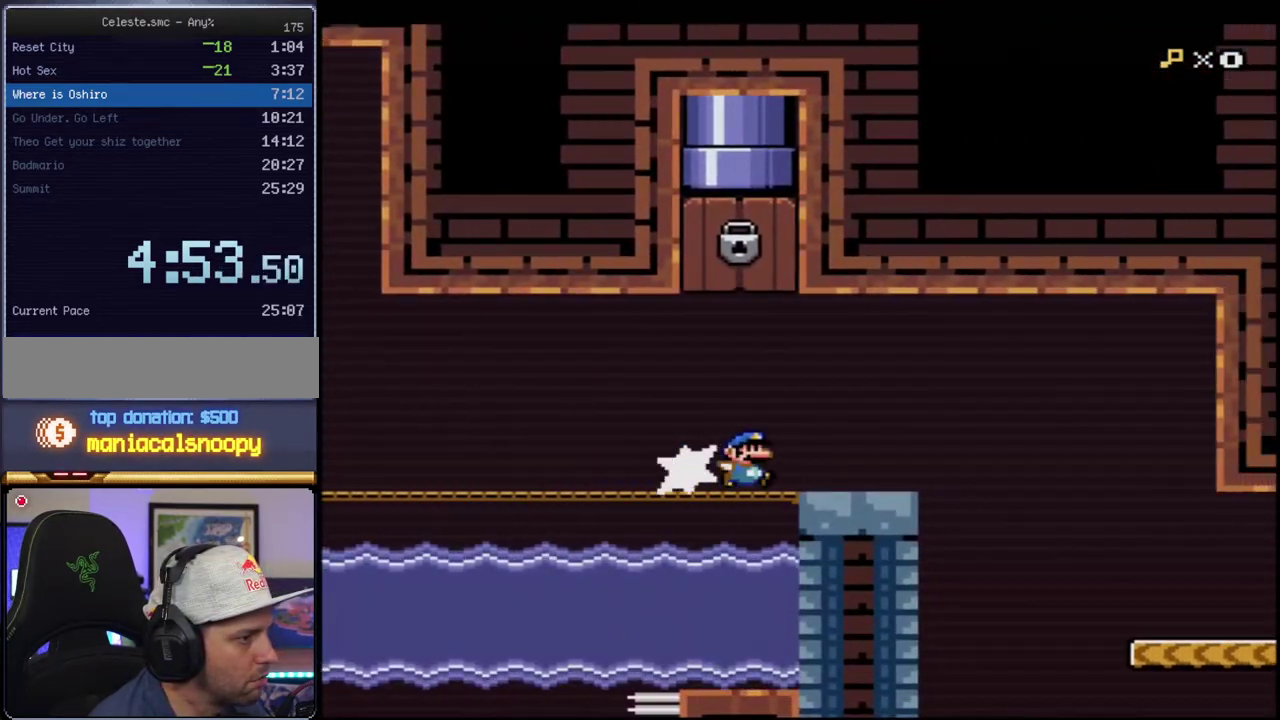
{"buttons": ["Y"], "events": [[83, "R1", "up"], [167, "R1", "down"], [267, "R1", "up"]]}
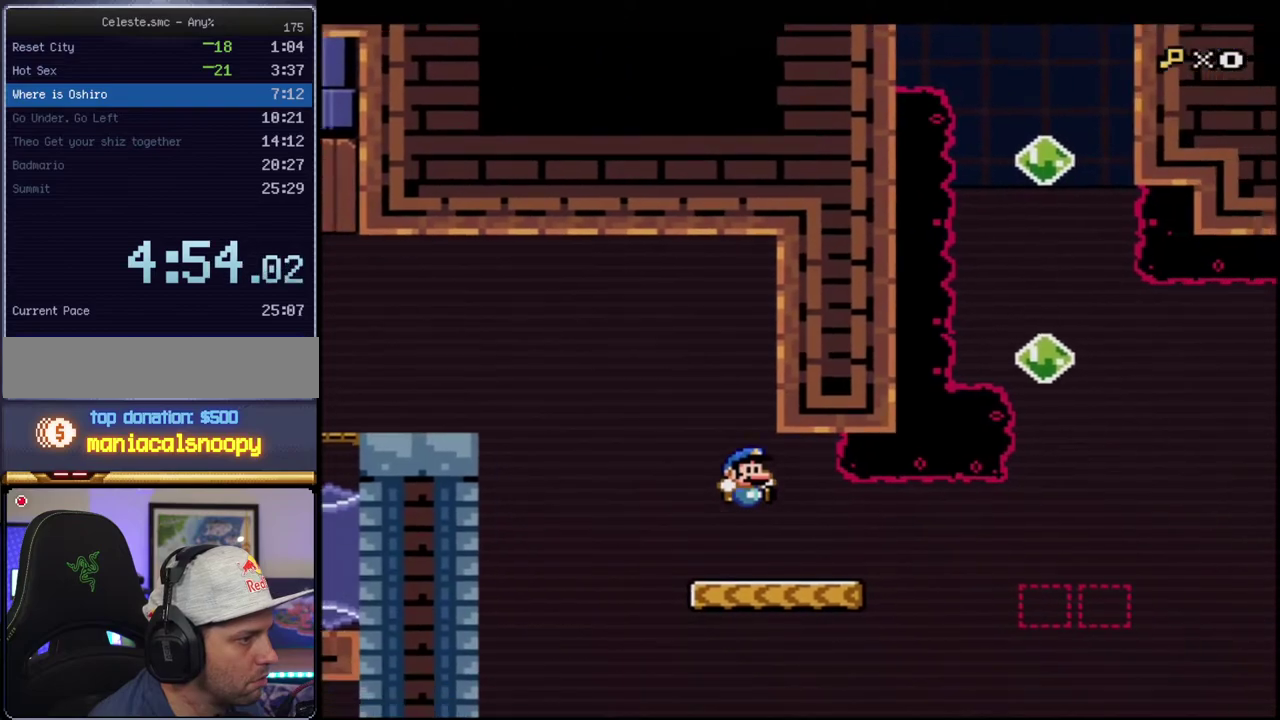
{"buttons": ["B", "Y", "DPAD_LEFT"], "events": [[200, "B", "down"], [367, "DPAD_LEFT", "down"]]}
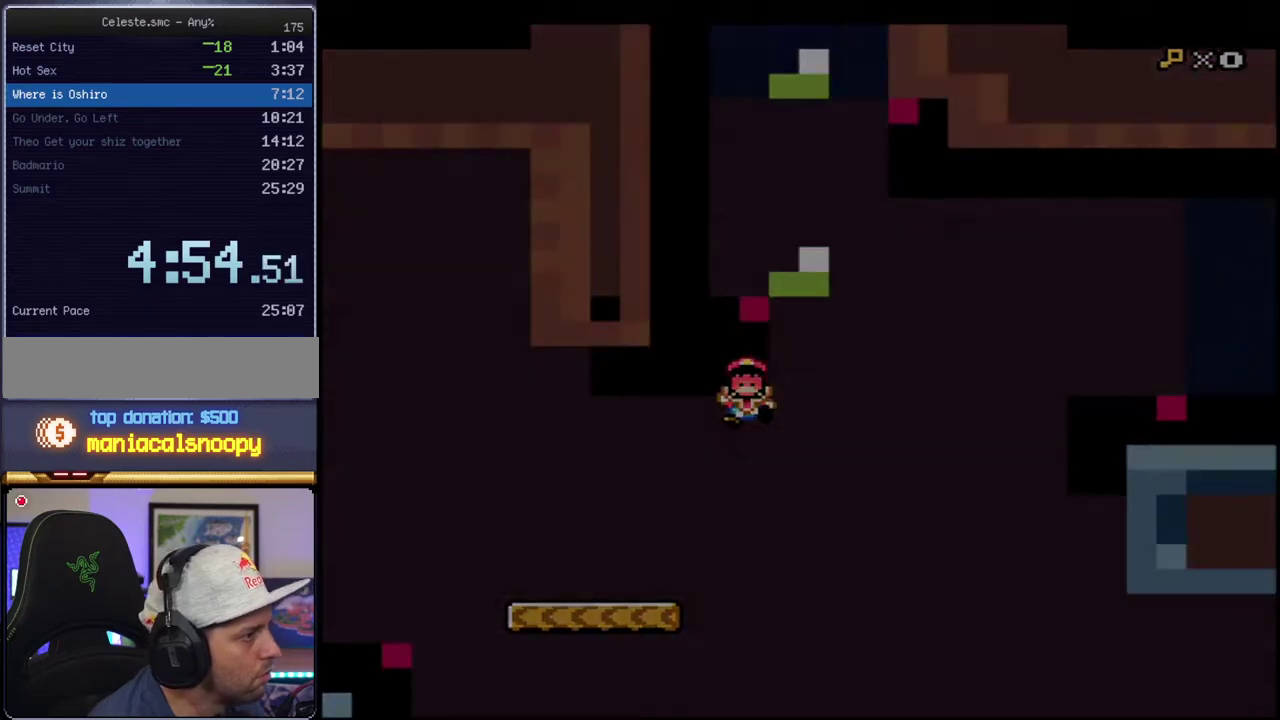
{"buttons": ["Y"], "events": [[117, "DPAD_LEFT", "up"], [150, "B", "up"]]}
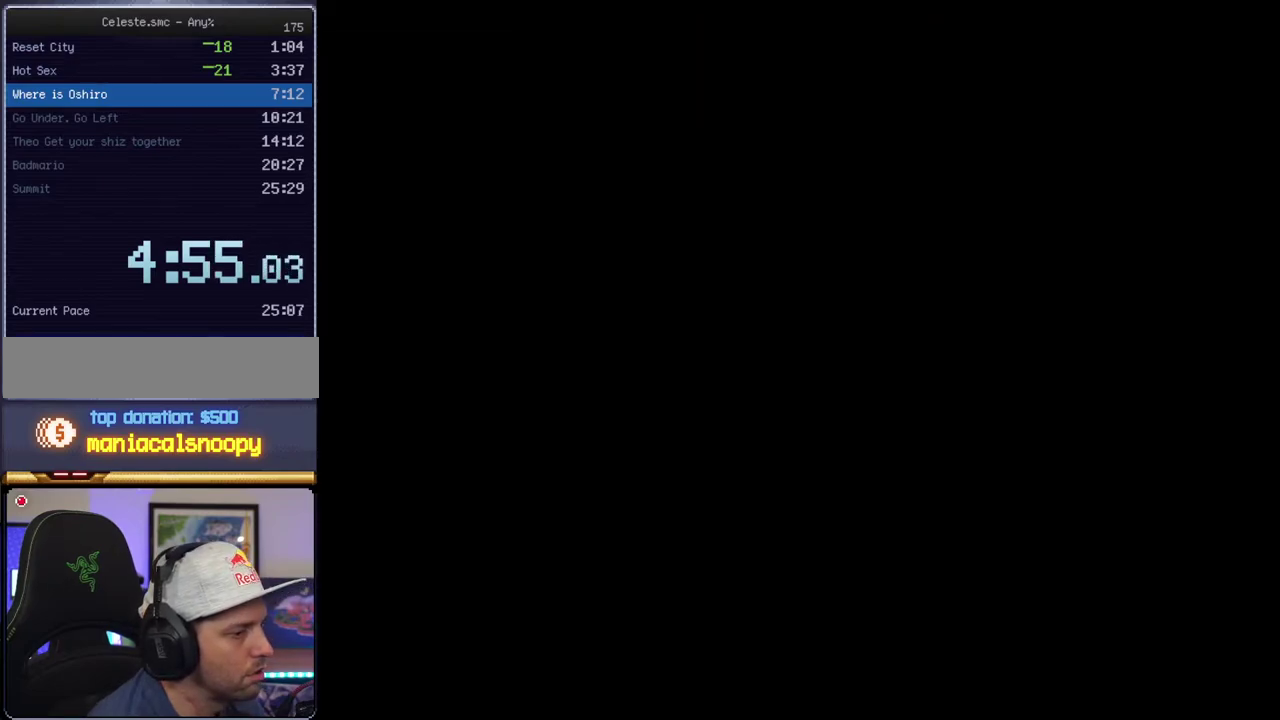
{"buttons": ["Y"], "events": []}
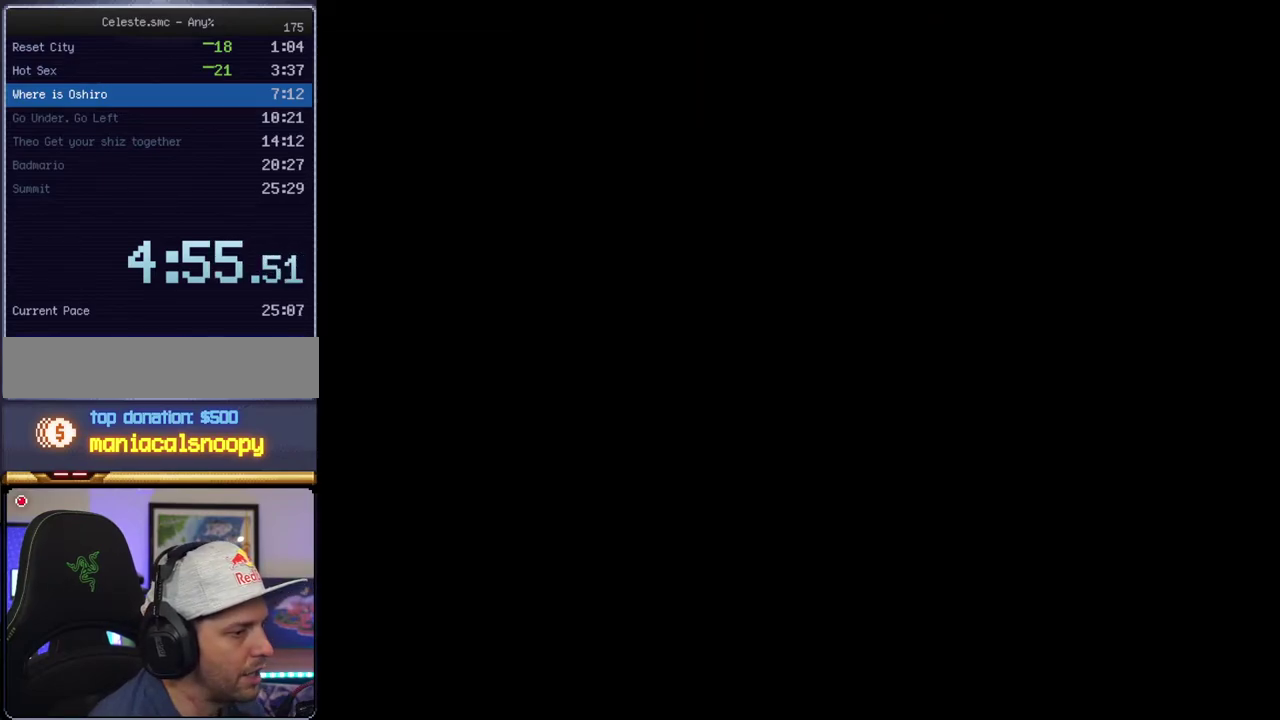
{"buttons": ["B", "Y"], "events": [[400, "B", "down"]]}
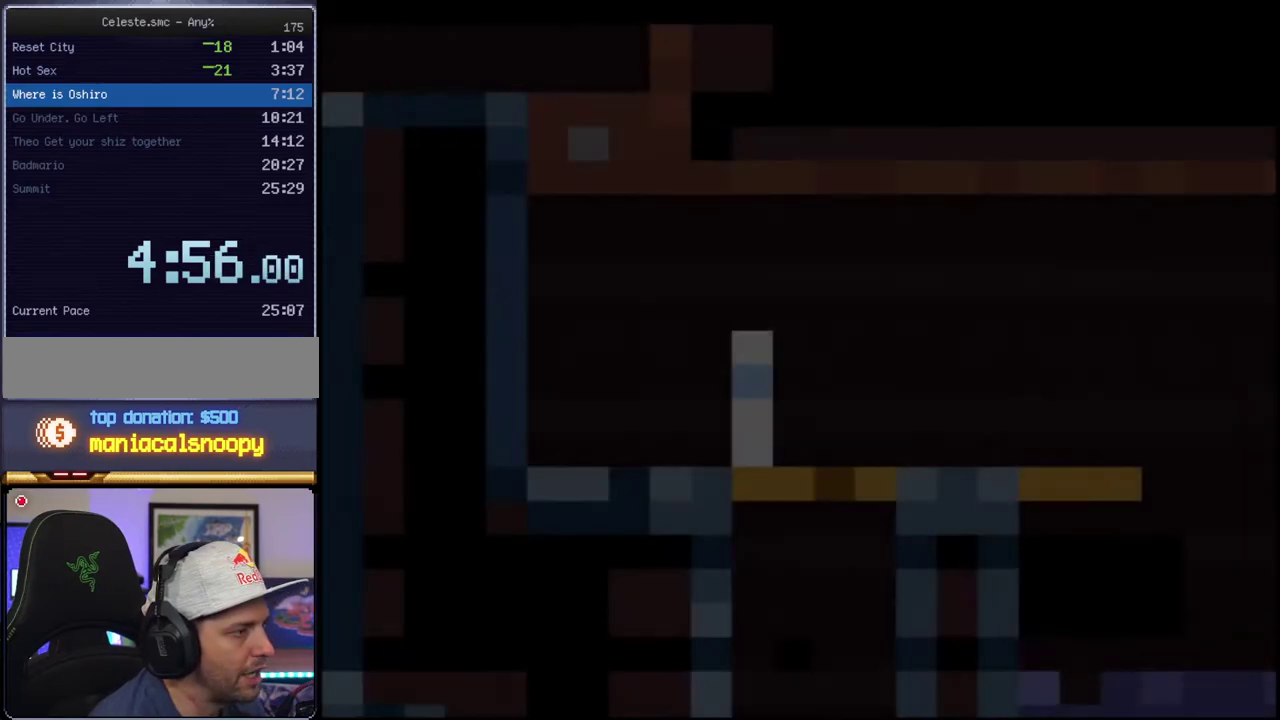
{"buttons": ["B", "Y"], "events": []}
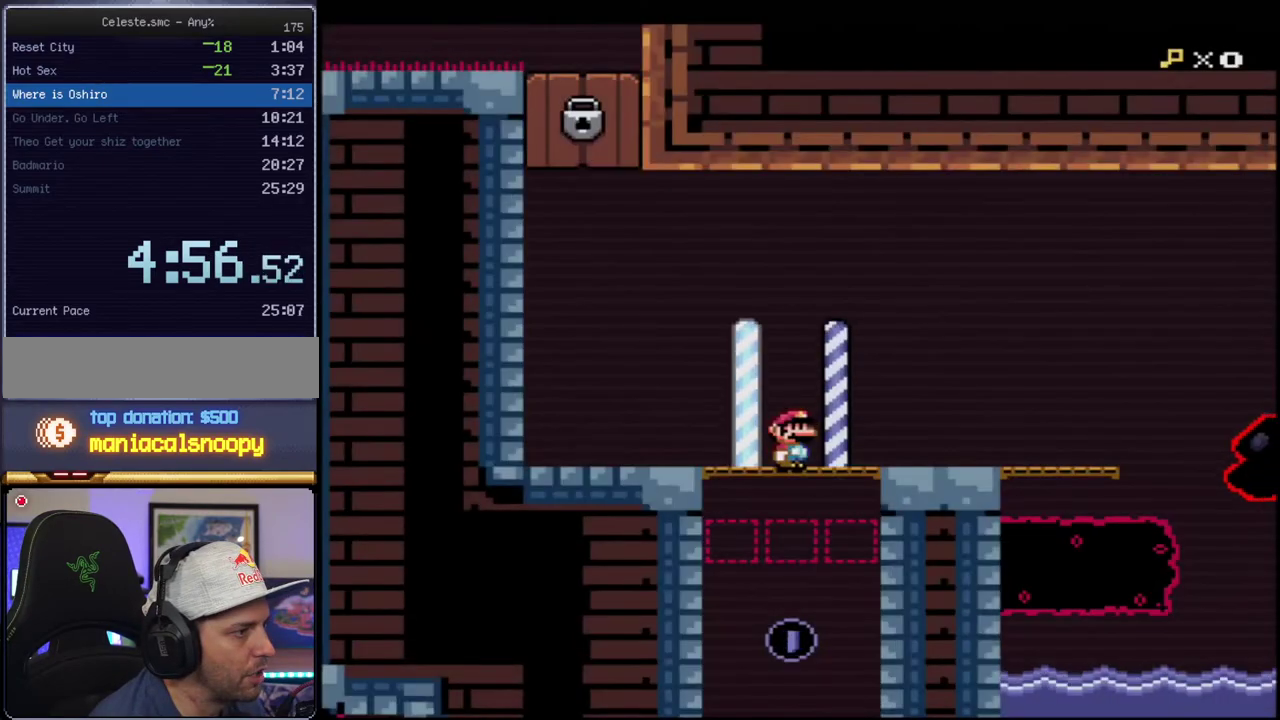
{"buttons": ["Y"], "events": [[200, "B", "up"]]}
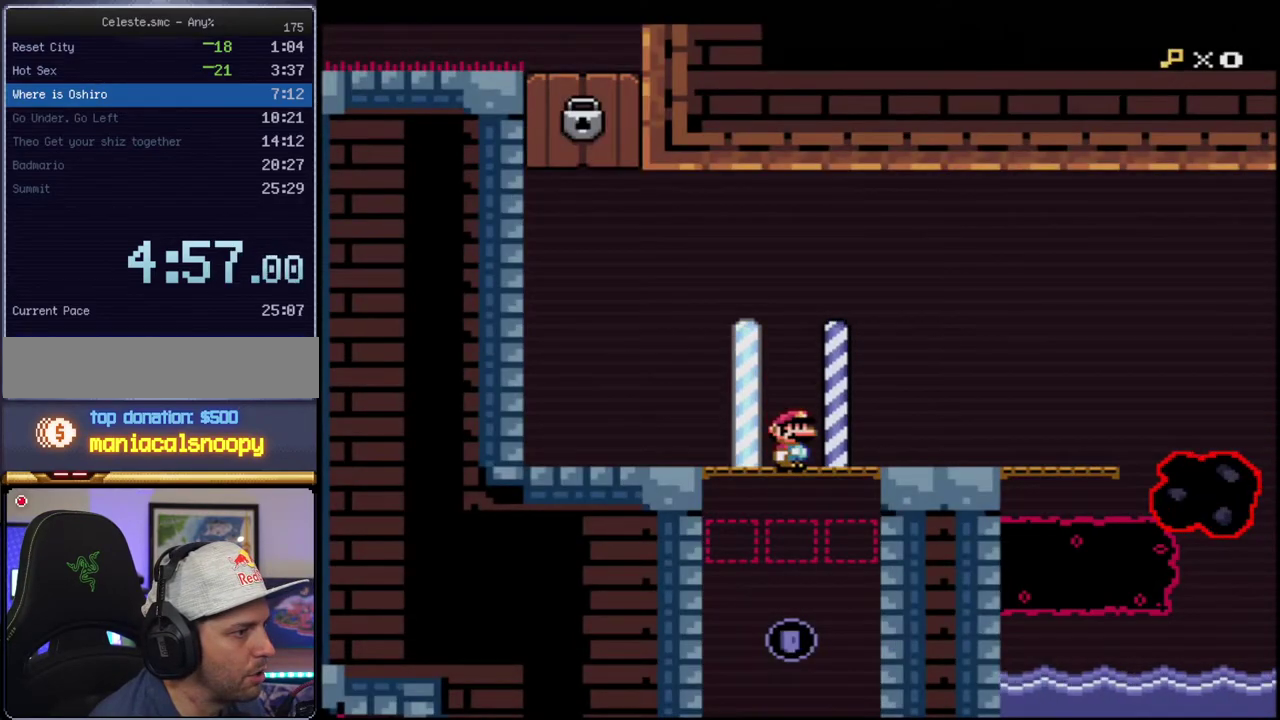
{"buttons": ["Y"], "events": [[267, "DPAD_RIGHT", "down"], [267, "DPAD_UP", "down"], [400, "DPAD_RIGHT", "up"], [400, "DPAD_UP", "up"]]}
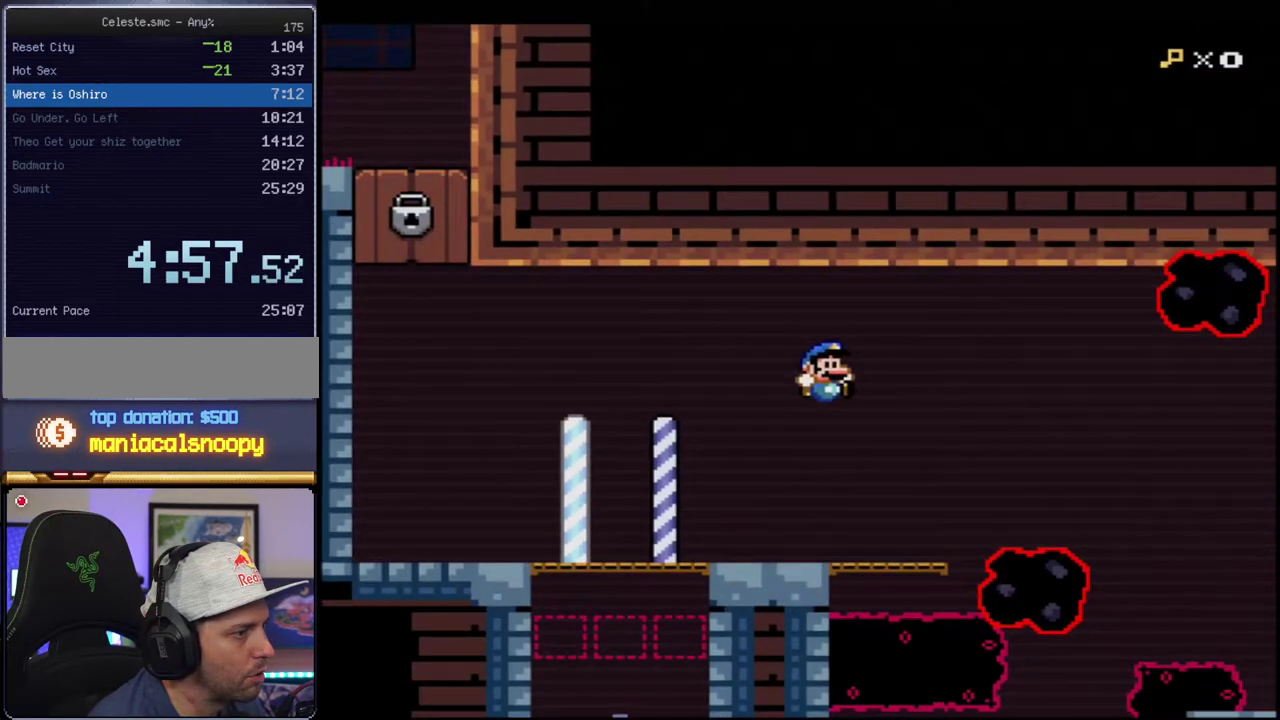
{"buttons": ["B", "Y", "DPAD_RIGHT"], "events": [[150, "DPAD_LEFT", "down"], [233, "B", "down"], [300, "DPAD_LEFT", "up"], [333, "DPAD_RIGHT", "down"]]}
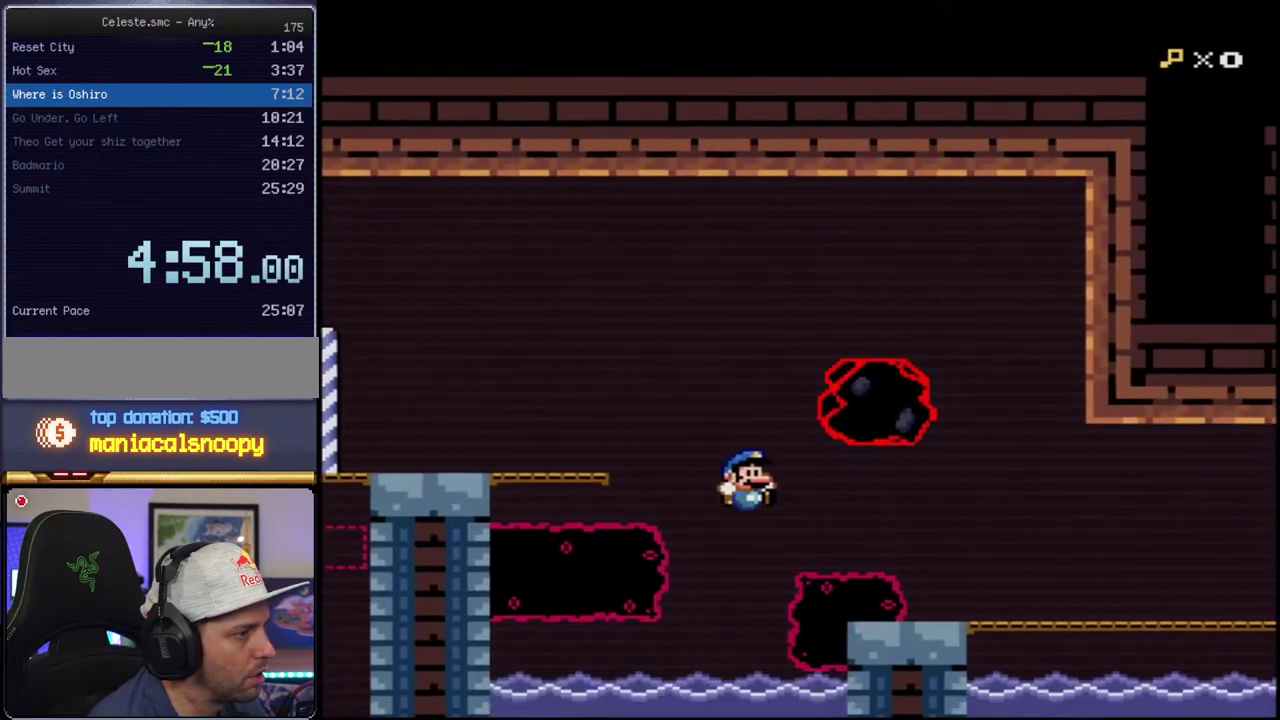
{"buttons": ["Y"], "events": [[117, "R1", "down"], [233, "R1", "up"], [300, "DPAD_RIGHT", "up"], [367, "B", "up"]]}
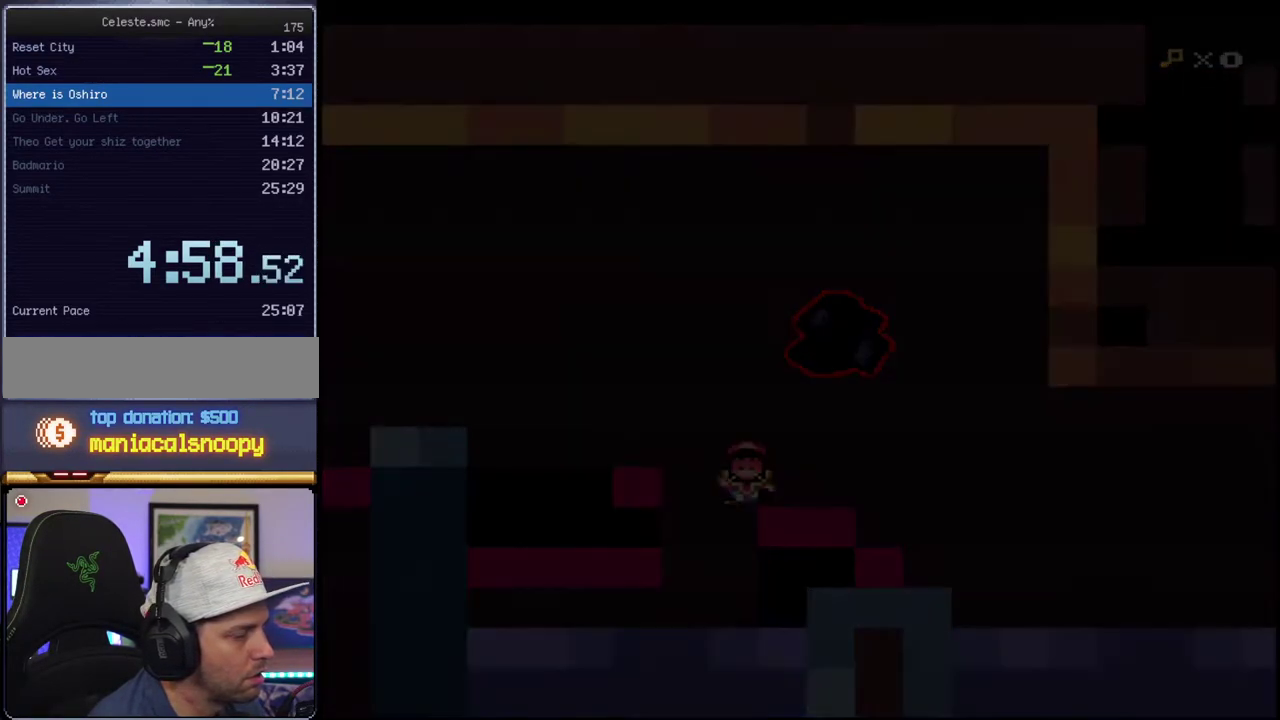
{"buttons": ["Y"], "events": []}
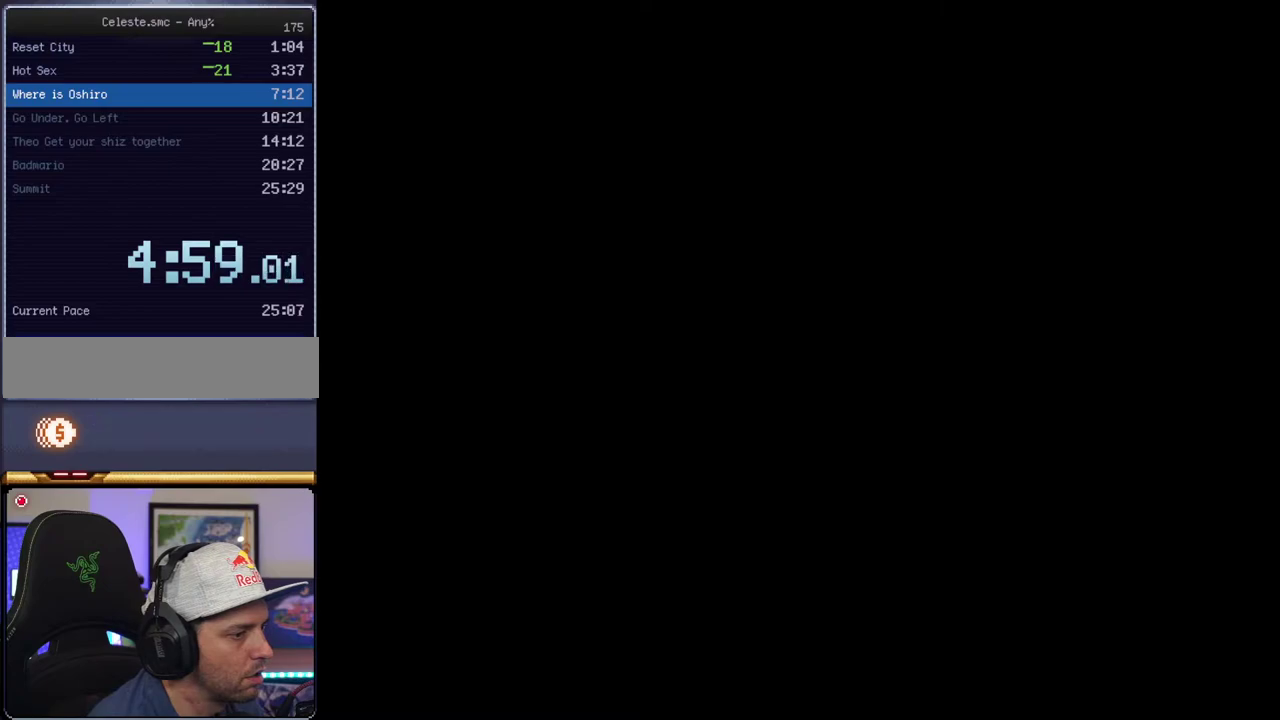
{"buttons": ["B", "Y"], "events": [[117, "B", "down"]]}
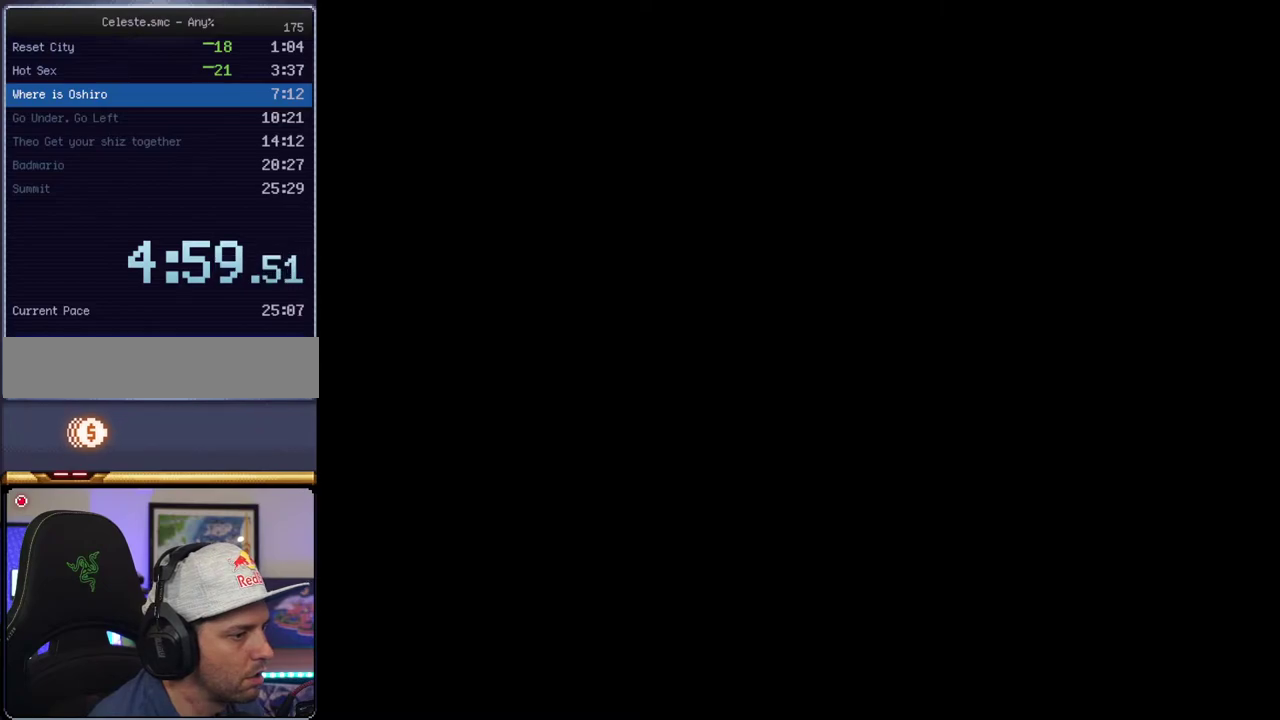
{"buttons": ["B", "Y"], "events": []}
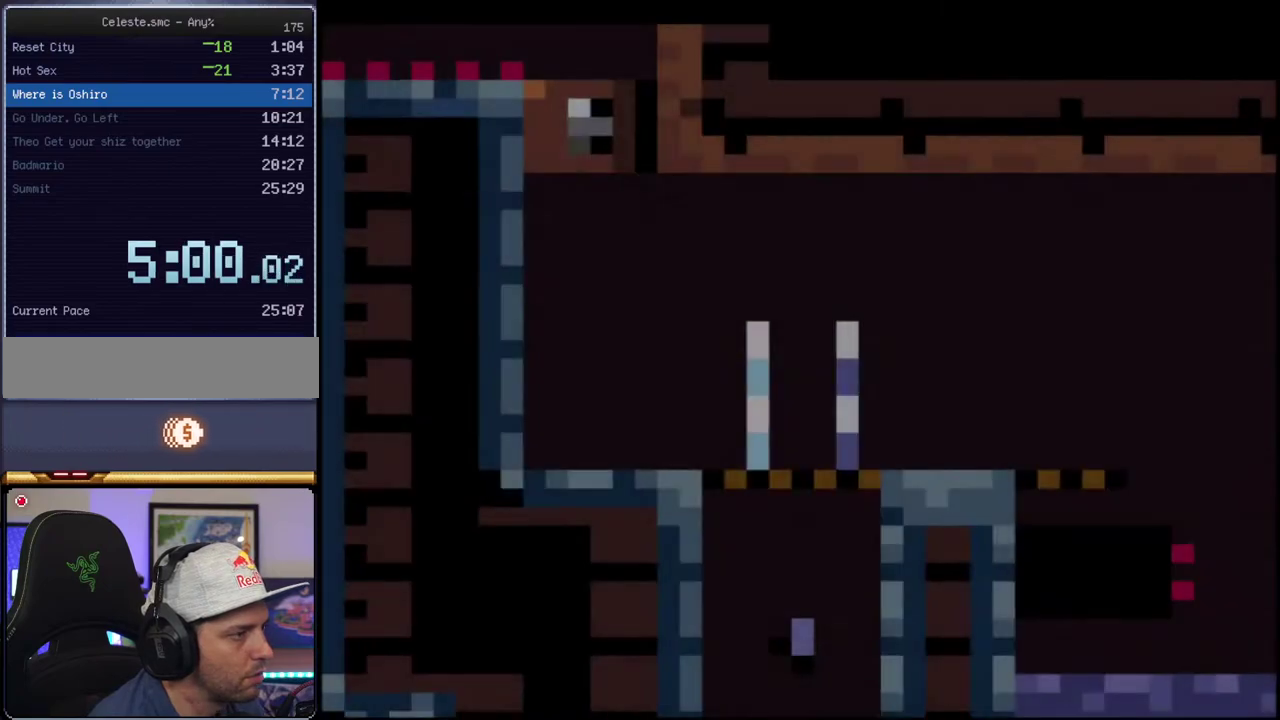
{"buttons": ["Y"], "events": [[333, "DPAD_RIGHT", "down"], [333, "DPAD_UP", "down"], [367, "R1", "down"], [417, "R1", "up"], [450, "DPAD_UP", "up"], [483, "B", "up"], [483, "DPAD_RIGHT", "up"]]}
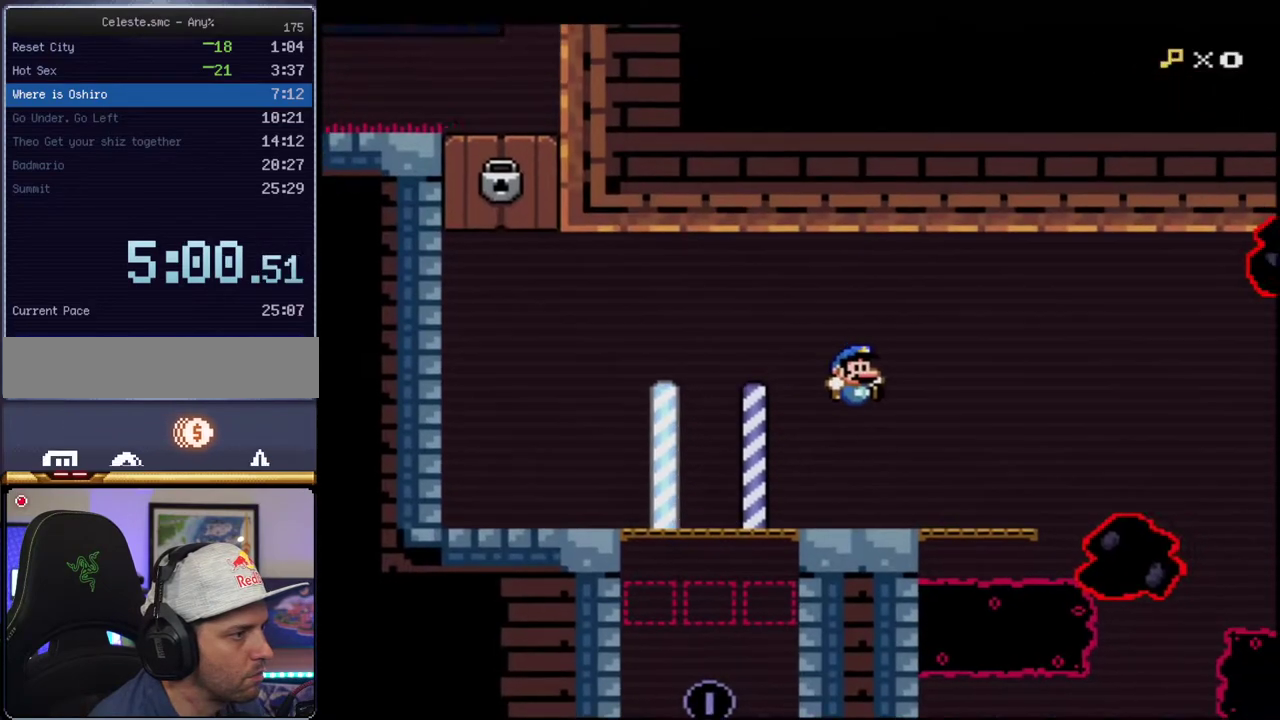
{"buttons": ["Y"], "events": []}
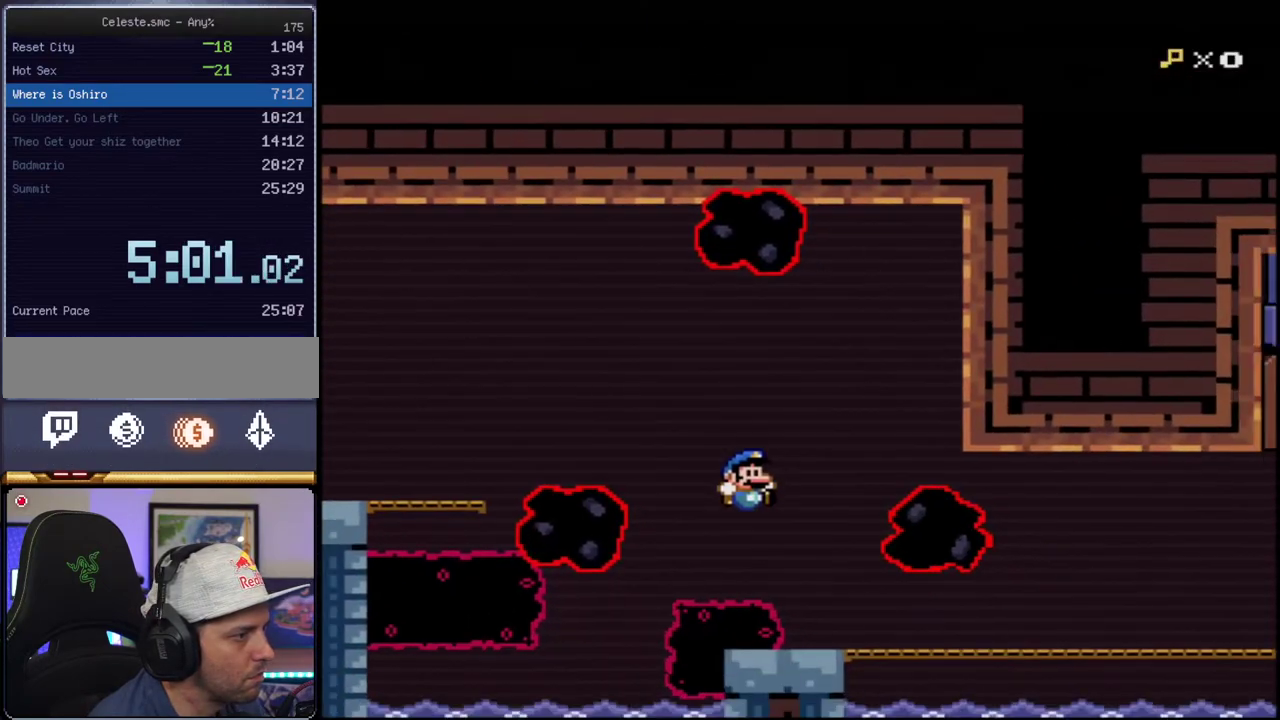
{"buttons": ["Y", "R1"], "events": [[233, "R1", "down"], [333, "R1", "up"], [433, "R1", "down"]]}
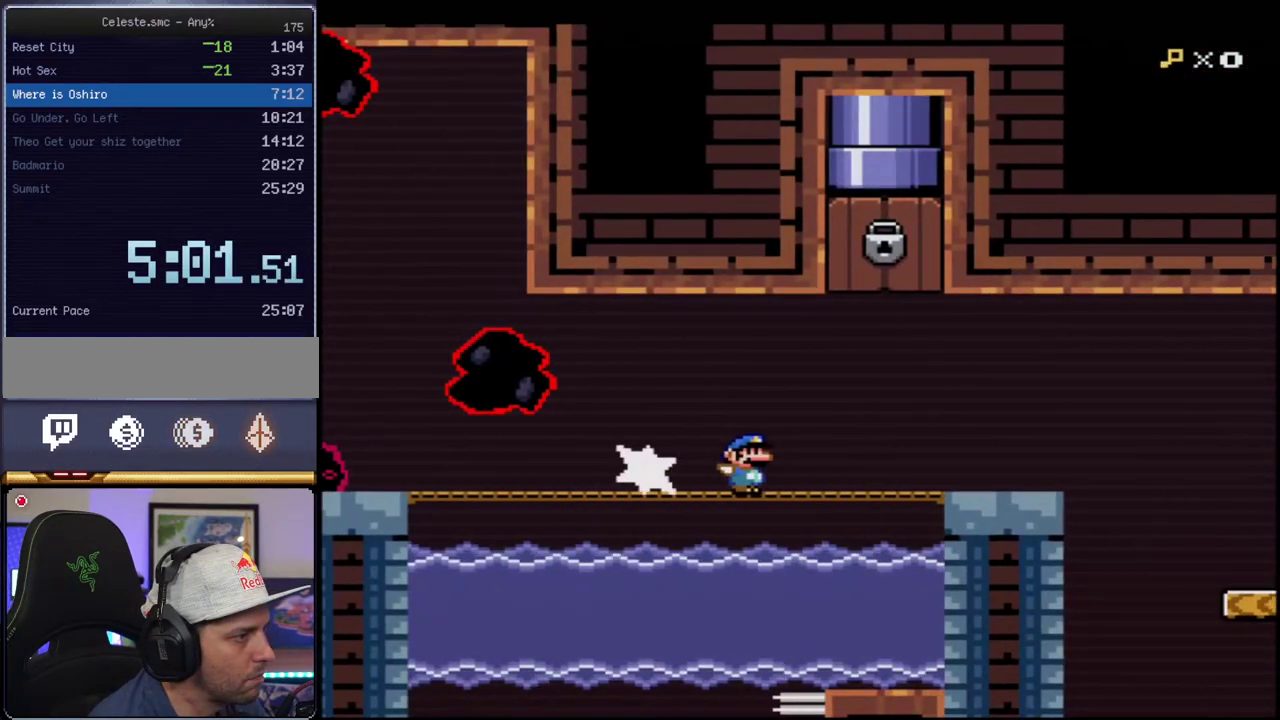
{"buttons": ["Y"], "events": [[17, "R1", "up"], [150, "R1", "down"], [233, "R1", "up"]]}
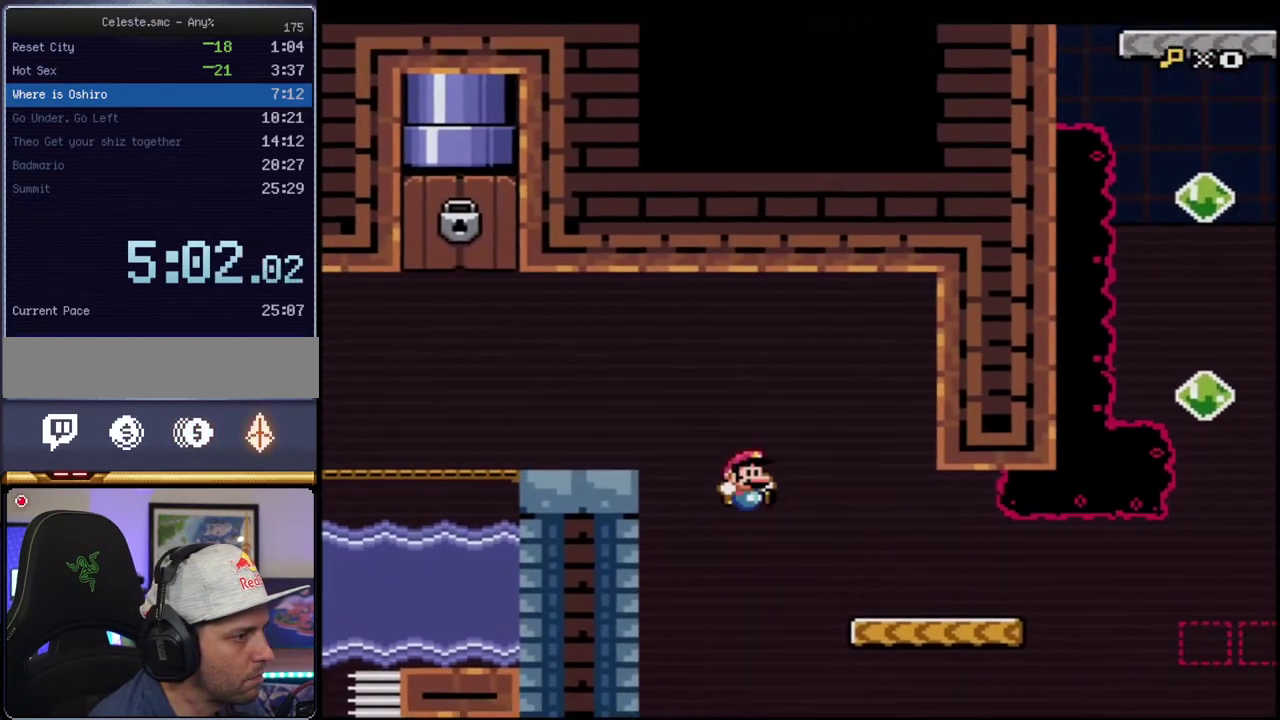
{"buttons": ["B", "Y", "DPAD_LEFT"], "events": [[400, "B", "down"], [483, "DPAD_LEFT", "down"]]}
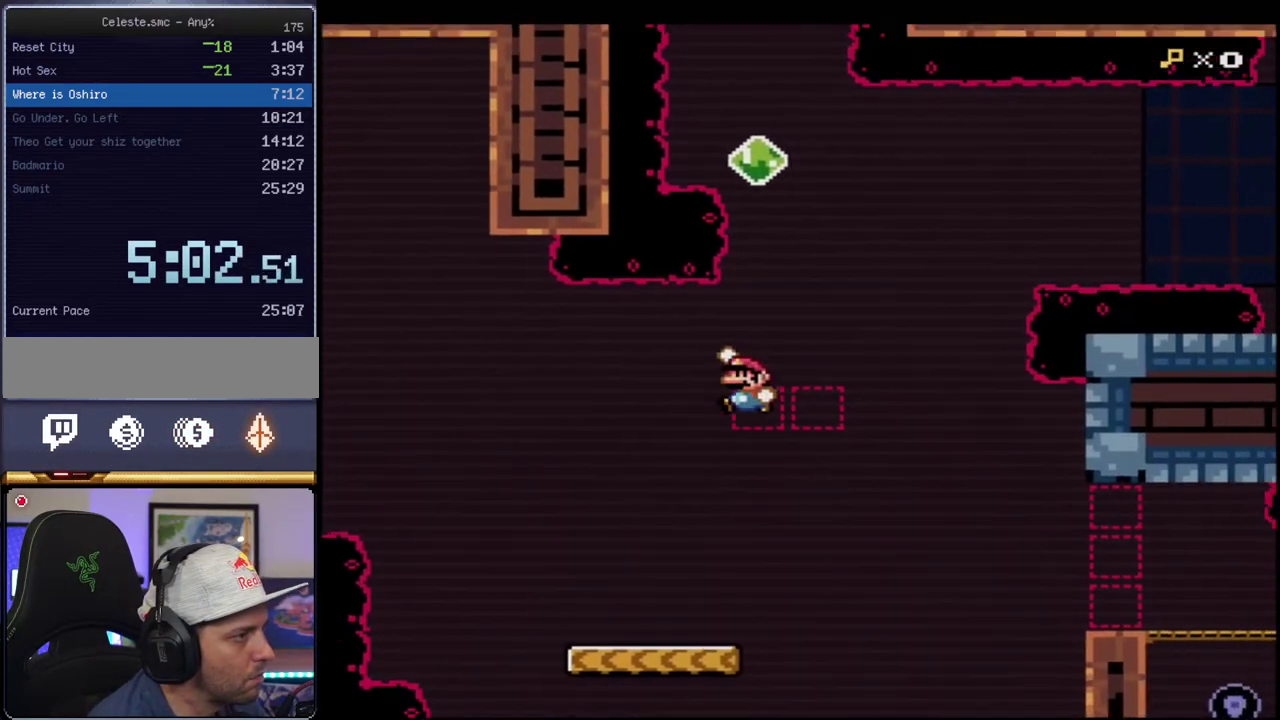
{"buttons": ["B", "Y", "R1", "DPAD_UP"], "events": [[150, "DPAD_UP", "down"], [167, "DPAD_LEFT", "up"], [300, "R1", "down"]]}